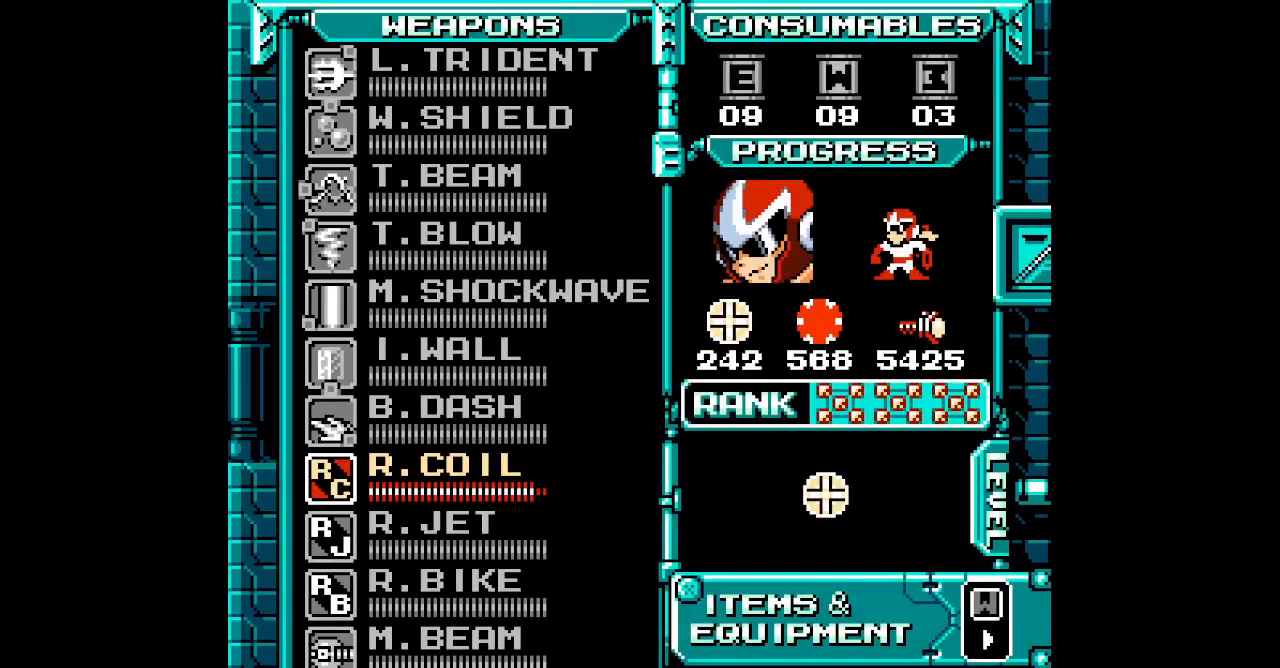
Gameplay with a controller (Nintendo layout); each line is a JSON object with the inputs held at the frame after it. "events" lists button and stick changes between this image and that frame as [ms after this image, input, new state], when the widget could be followed in between. Not read: A B L3 R3 X Y.
{"buttons": ["DPAD_DOWN"], "events": [[500, "DPAD_DOWN", "down"]]}
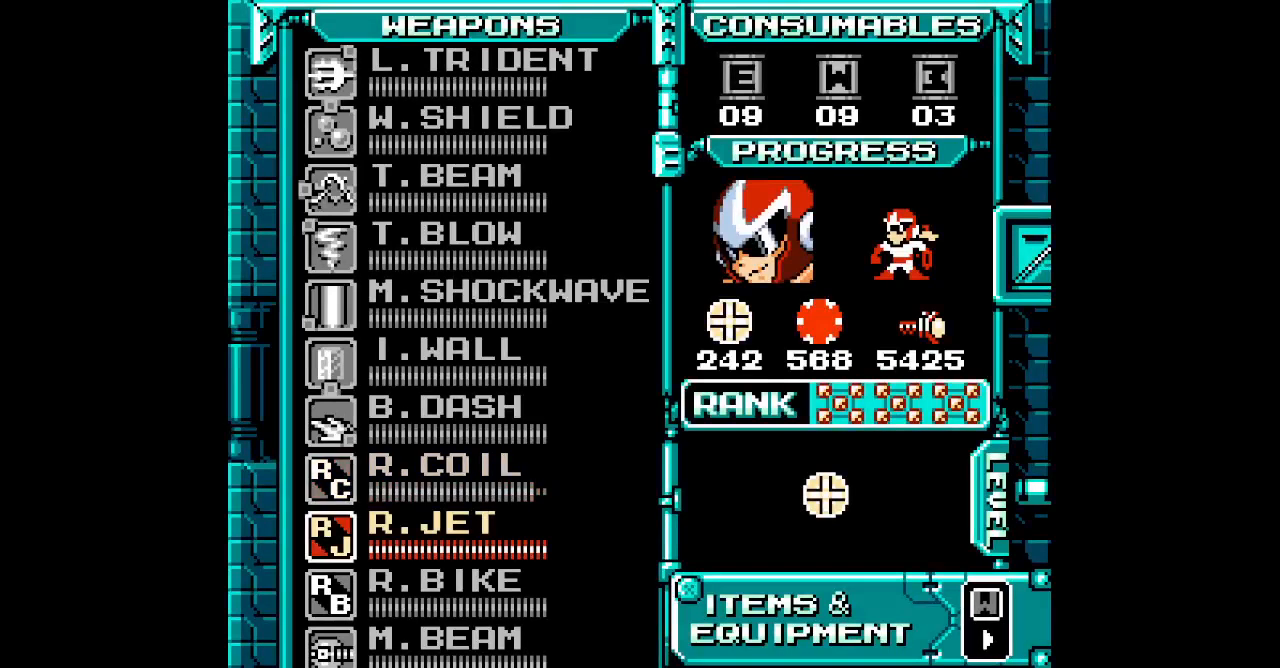
{"buttons": ["DPAD_DOWN"], "events": [[83, "DPAD_DOWN", "up"], [167, "DPAD_DOWN", "down"], [250, "DPAD_DOWN", "up"], [317, "DPAD_DOWN", "down"], [417, "DPAD_DOWN", "up"], [483, "DPAD_DOWN", "down"]]}
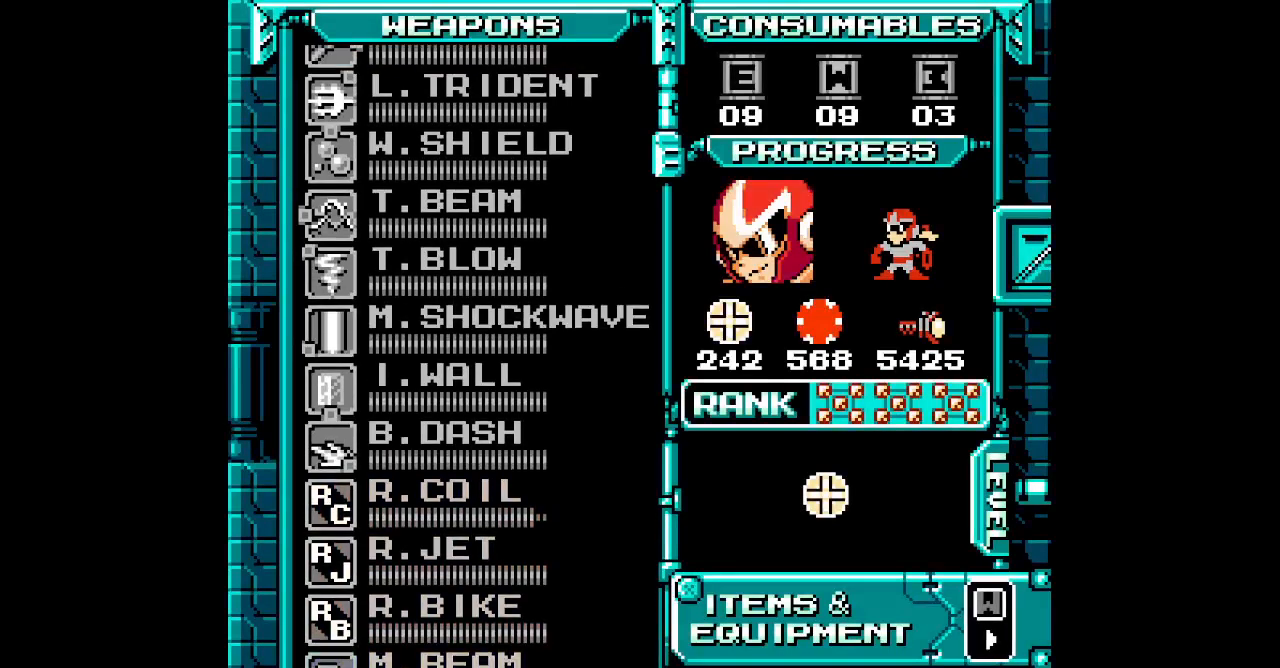
{"buttons": ["SELECT"], "events": [[67, "DPAD_DOWN", "up"], [467, "SELECT", "down"]]}
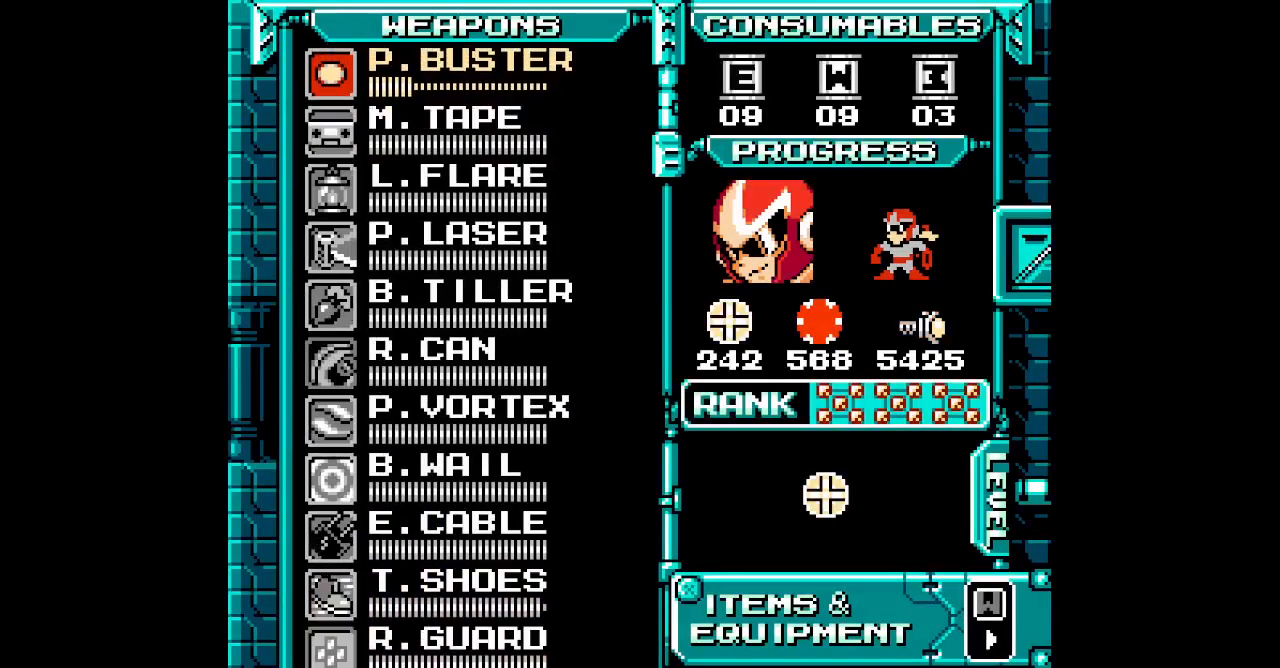
{"buttons": ["DPAD_UP"], "events": [[83, "SELECT", "up"], [433, "DPAD_UP", "down"]]}
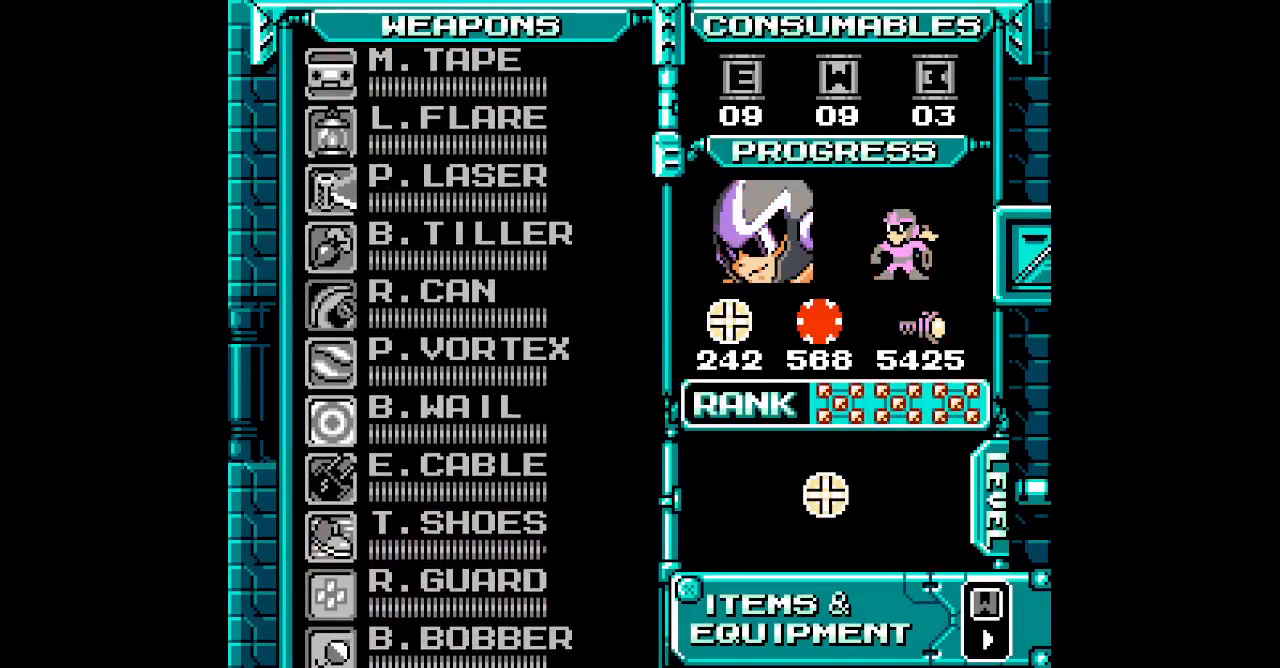
{"buttons": ["DPAD_RIGHT"], "events": [[83, "DPAD_UP", "up"], [467, "DPAD_RIGHT", "down"]]}
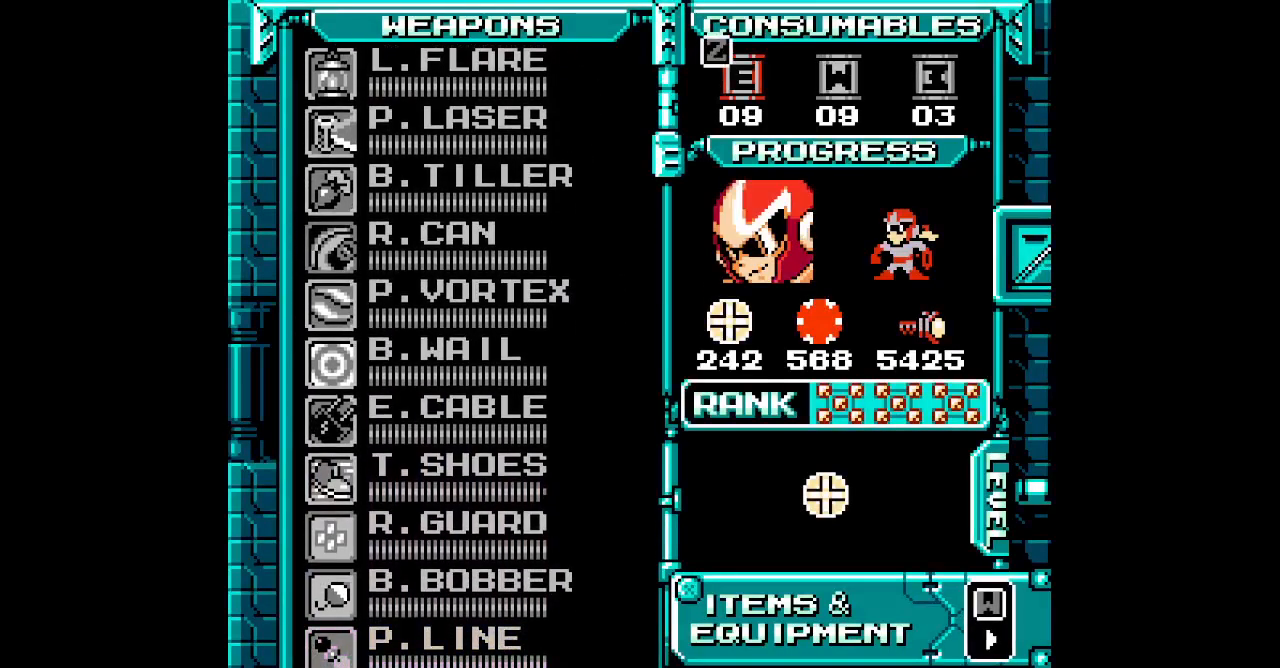
{"buttons": ["DPAD_RIGHT"], "events": [[117, "DPAD_RIGHT", "up"], [300, "DPAD_DOWN", "down"], [433, "DPAD_RIGHT", "down"], [450, "DPAD_DOWN", "up"]]}
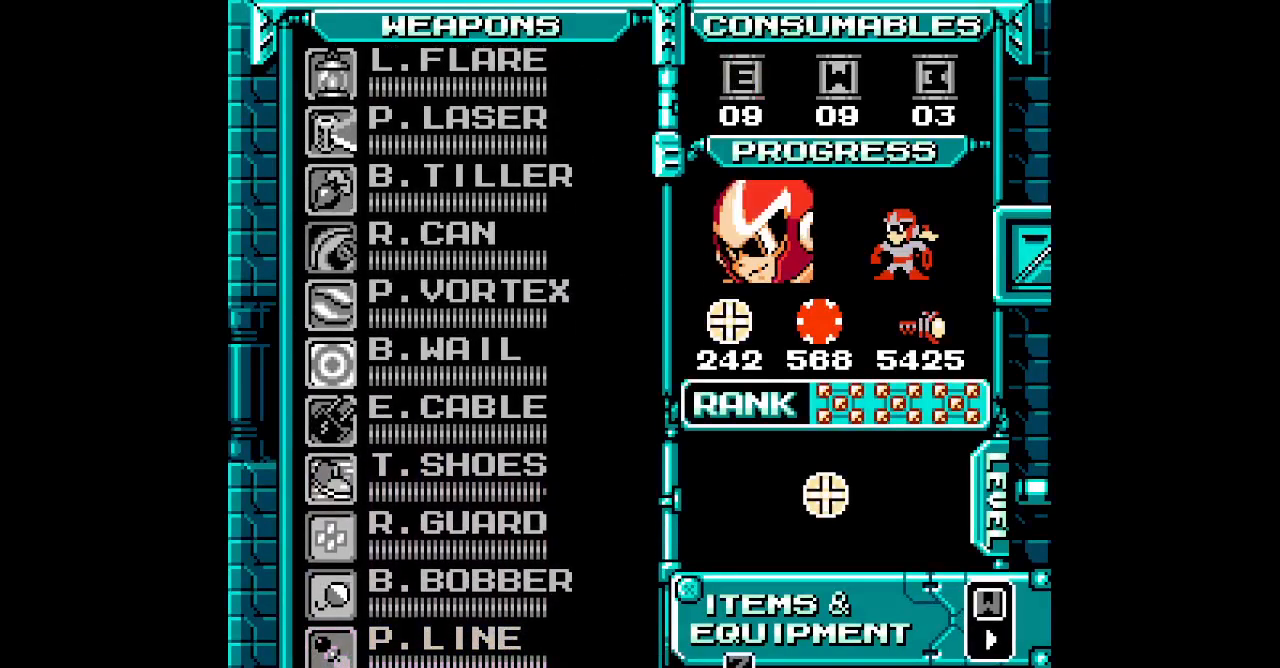
{"buttons": [], "events": [[67, "DPAD_RIGHT", "up"]]}
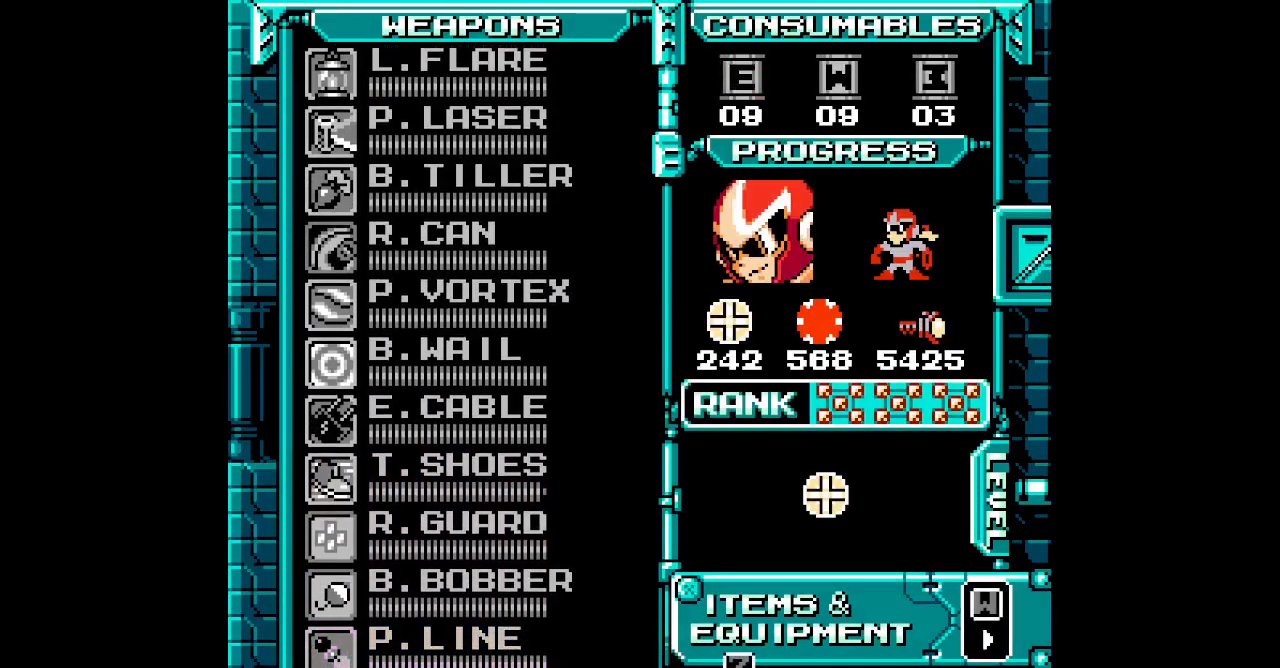
{"buttons": [], "events": []}